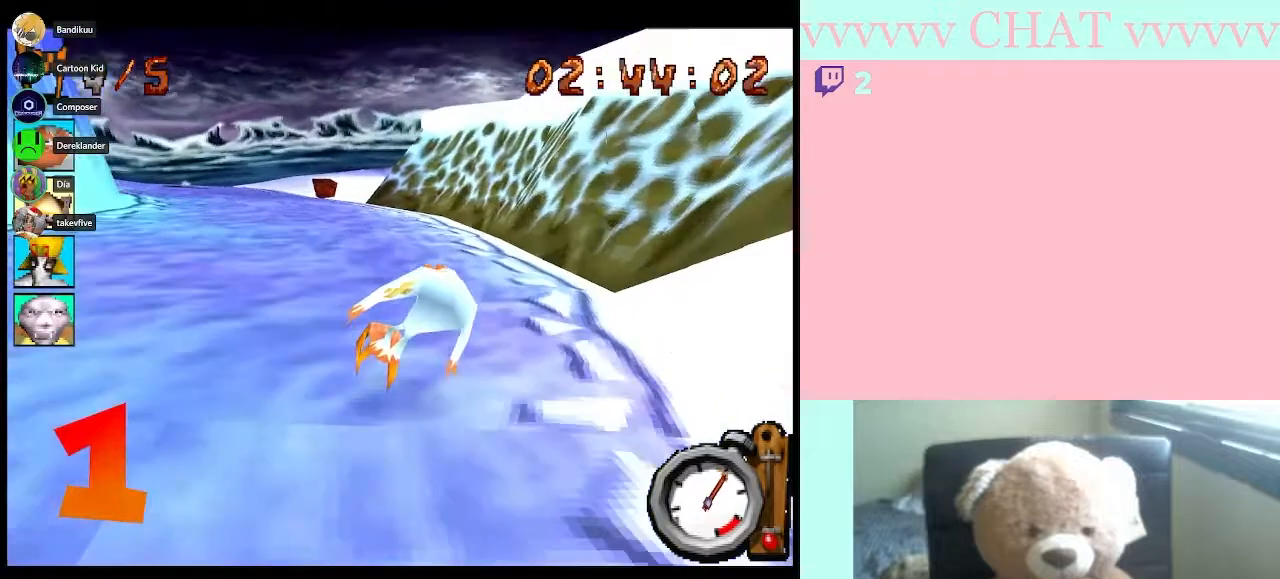
Gameplay with a controller (Nintendo layout); each line is a JSON object with the inputs held at the frame after it. "events" lists button and stick changes between this image and that frame as [ms after this image, input, new state], when the widget could be followed in between. Not read: L3 R2 R3 Y.
{"buttons": ["B"], "left_stick": "center", "right_stick": "center", "events": [[300, "left_stick", "center"]]}
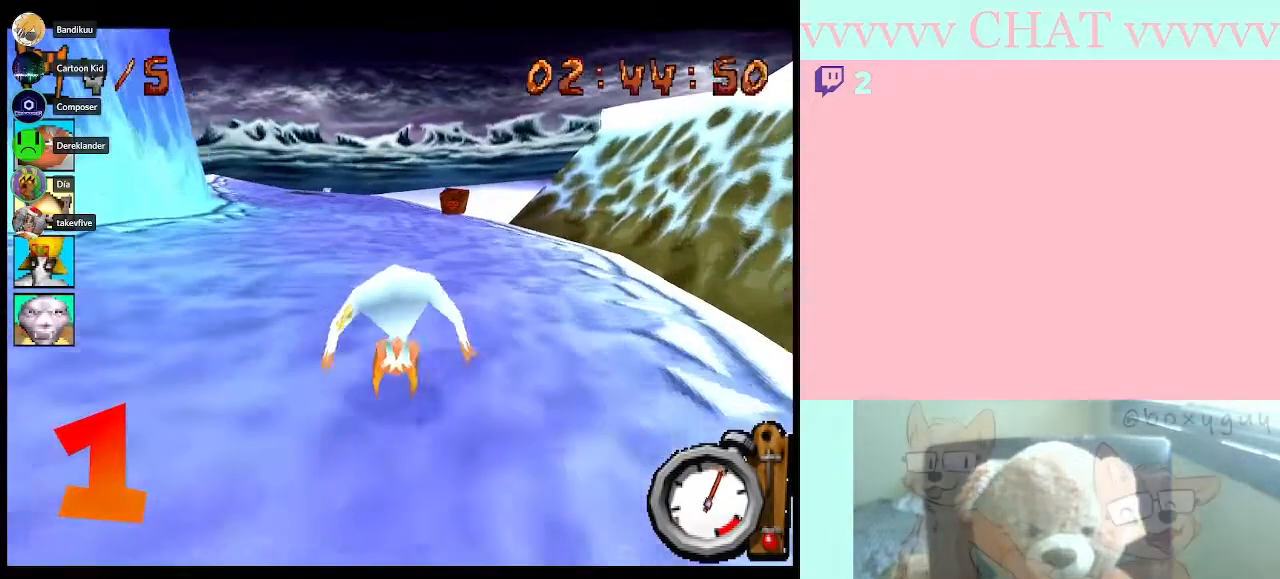
{"buttons": ["B"], "left_stick": "center", "right_stick": "center", "events": [[117, "left_stick", "left"], [317, "left_stick", "center"]]}
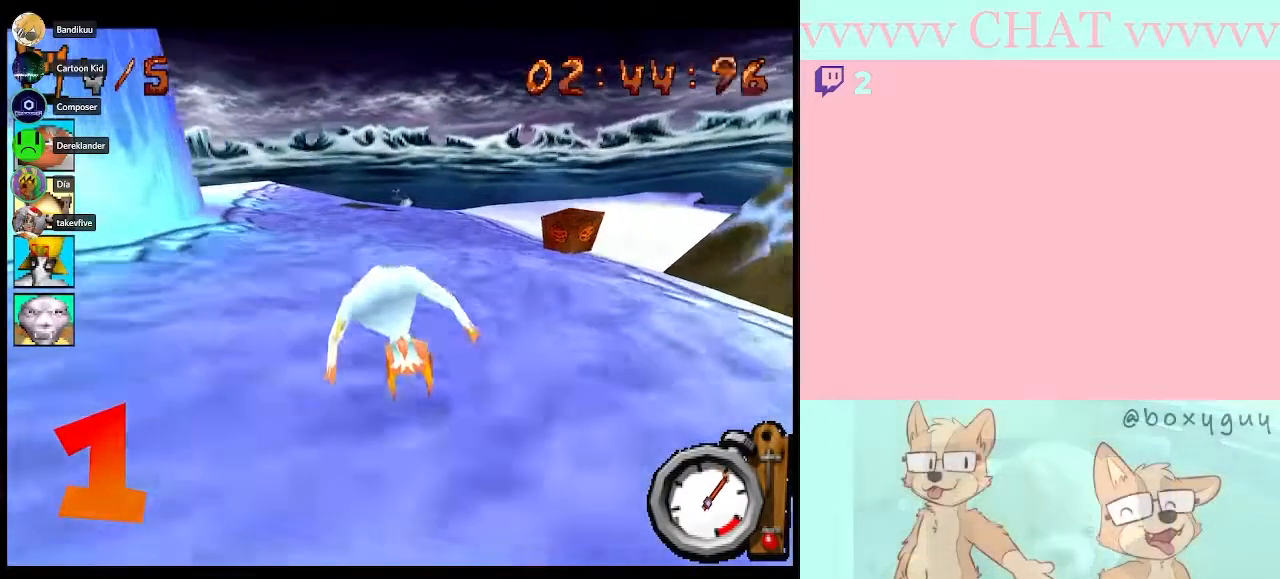
{"buttons": ["B"], "left_stick": "center", "right_stick": "center", "events": [[17, "left_stick", "left"], [200, "left_stick", "center"], [300, "left_stick", "right"], [450, "left_stick", "center"]]}
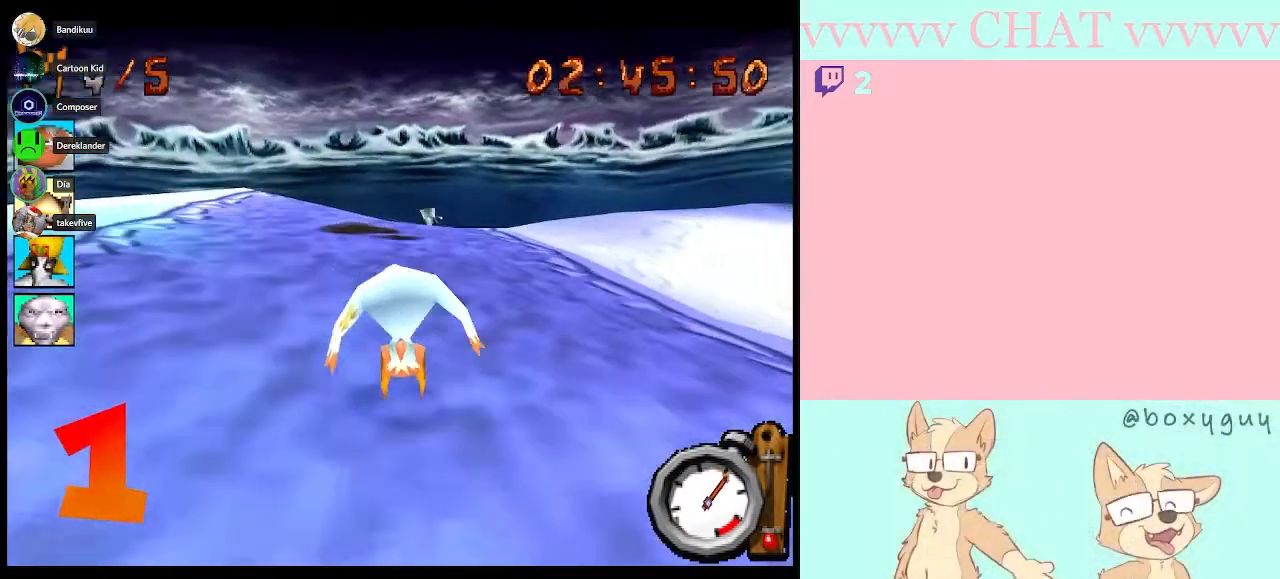
{"buttons": ["B"], "left_stick": "center", "right_stick": "center", "events": [[200, "B", "up"], [200, "left_stick", "left"], [417, "left_stick", "center"], [483, "B", "down"]]}
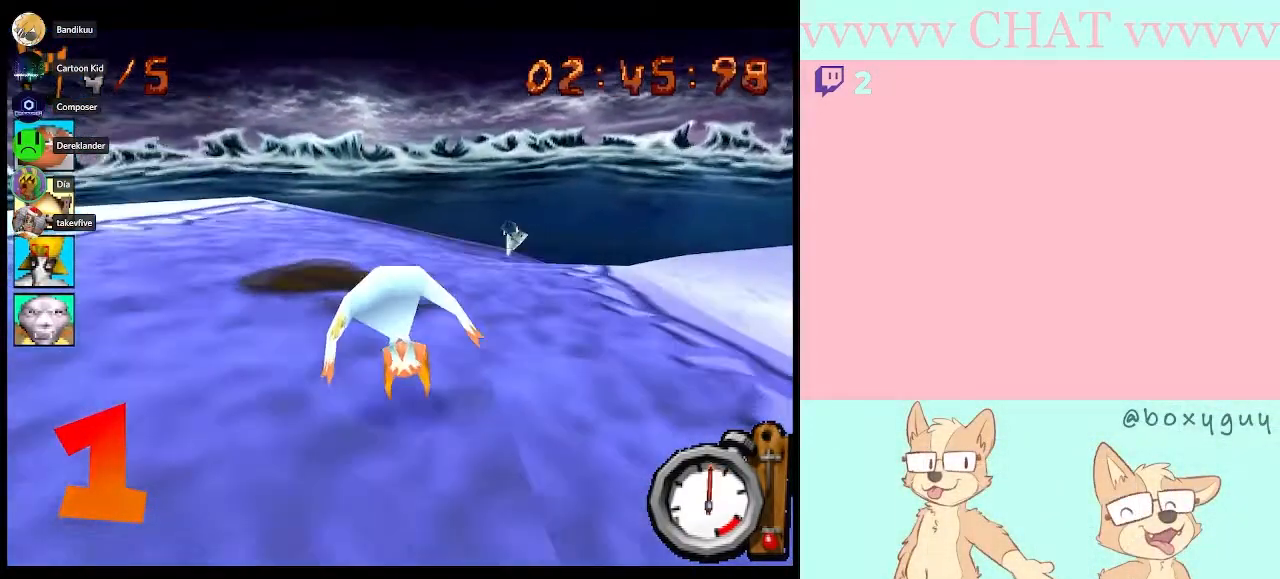
{"buttons": ["B"], "left_stick": "center", "right_stick": "center", "events": []}
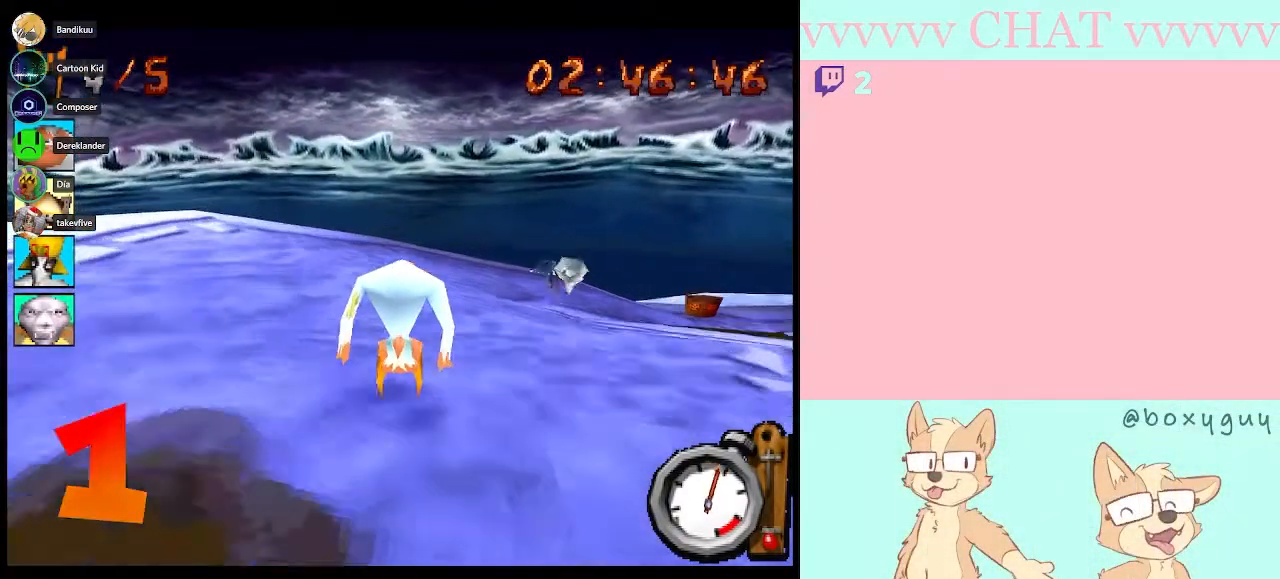
{"buttons": [], "left_stick": "center", "right_stick": "center", "events": [[100, "B", "up"], [167, "left_stick", "right"], [500, "left_stick", "center"]]}
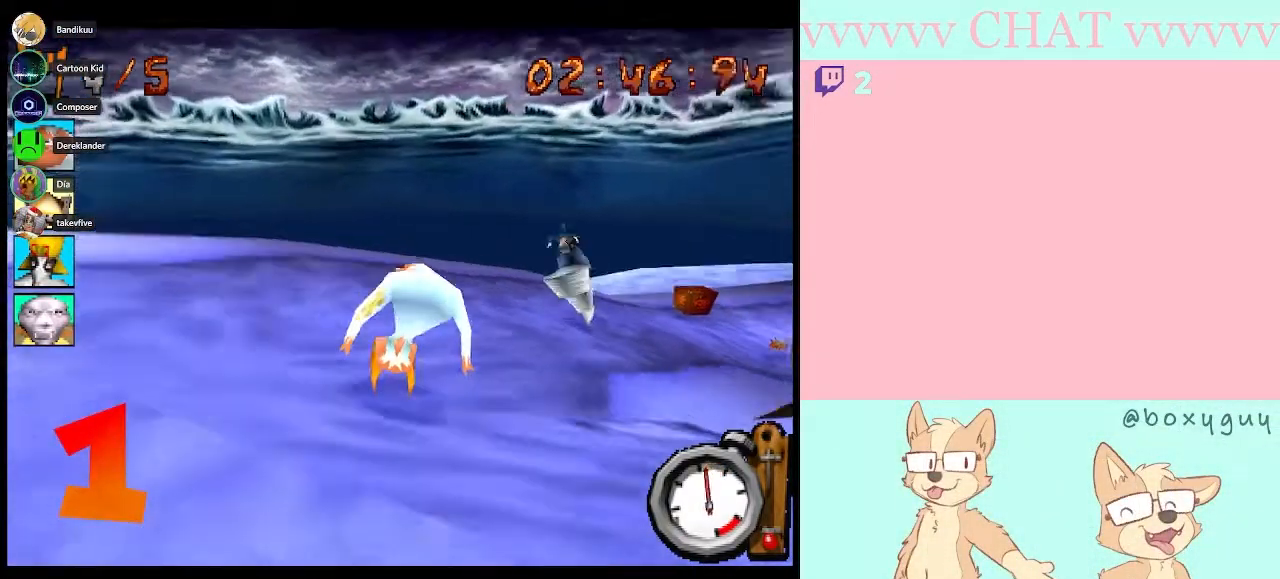
{"buttons": [], "left_stick": "right", "right_stick": "center", "events": [[150, "B", "down"], [400, "B", "up"], [433, "left_stick", "right"]]}
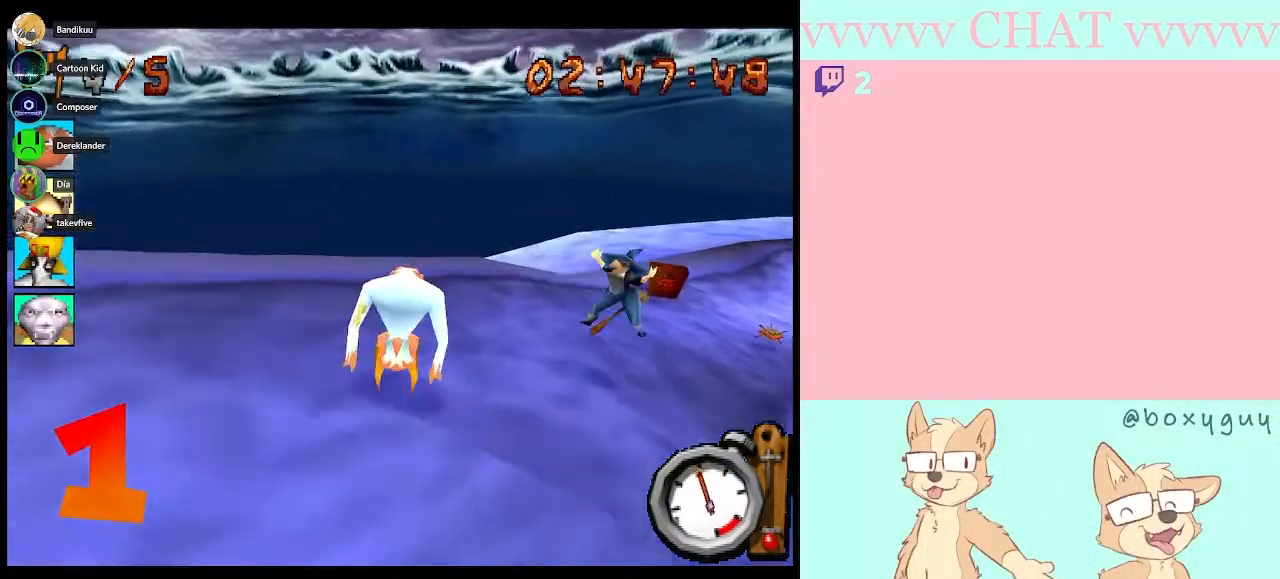
{"buttons": [], "left_stick": "right", "right_stick": "center", "events": [[50, "left_stick", "center"], [83, "B", "down"], [283, "B", "up"], [300, "left_stick", "right"]]}
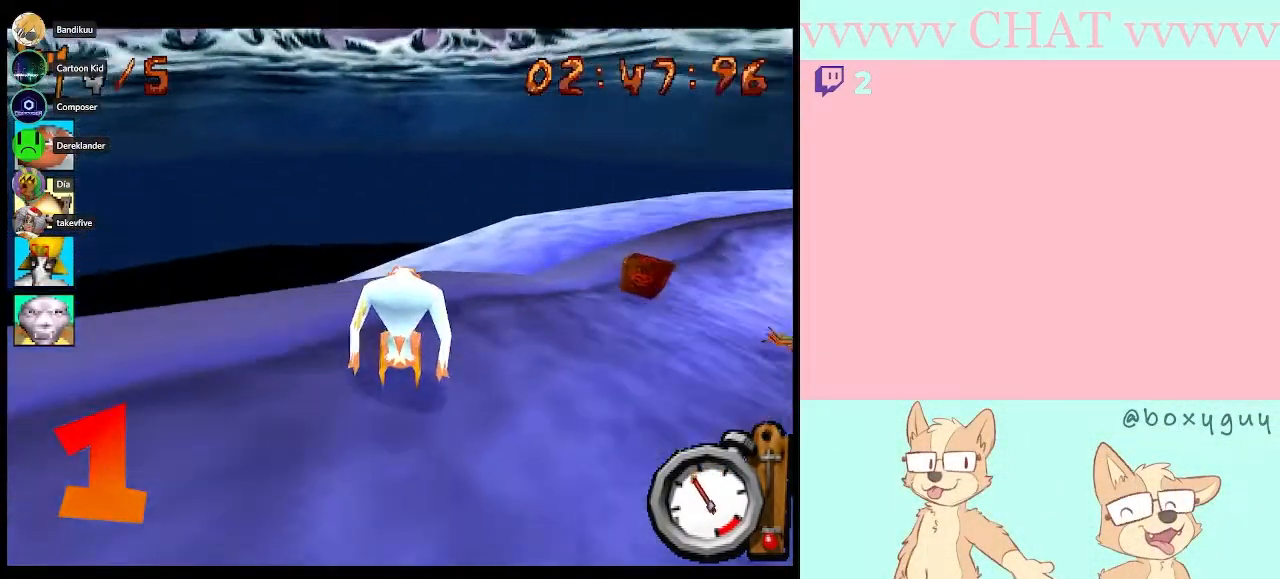
{"buttons": ["B"], "left_stick": "center", "right_stick": "center", "events": [[217, "B", "down"], [367, "left_stick", "center"]]}
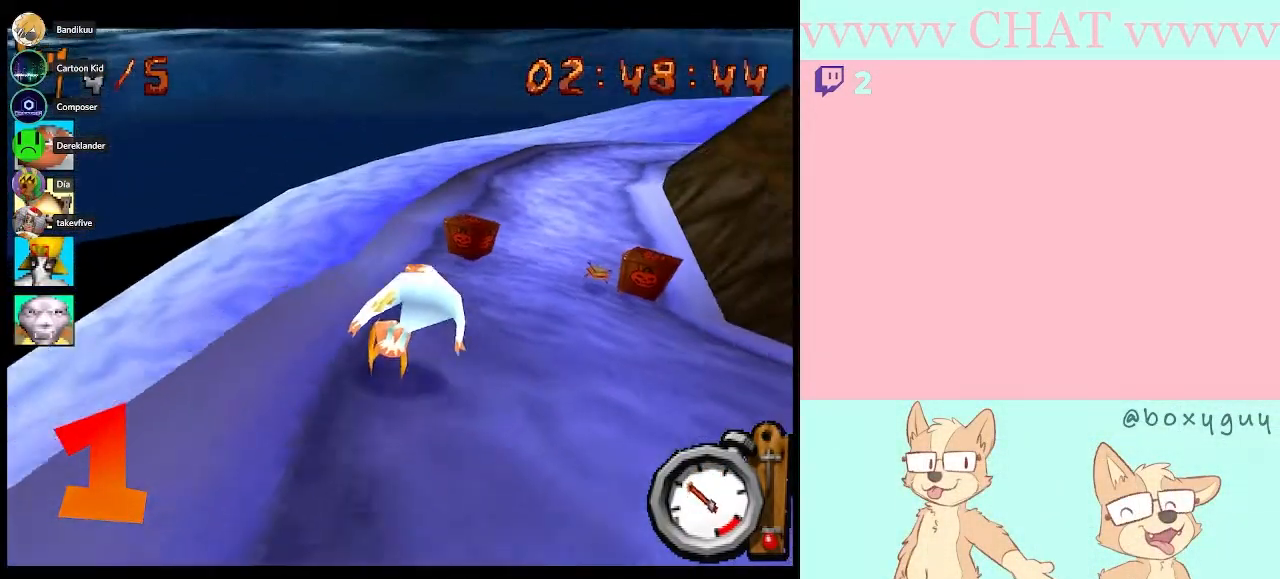
{"buttons": ["B"], "left_stick": "center", "right_stick": "center", "events": [[117, "left_stick", "right"], [300, "left_stick", "center"]]}
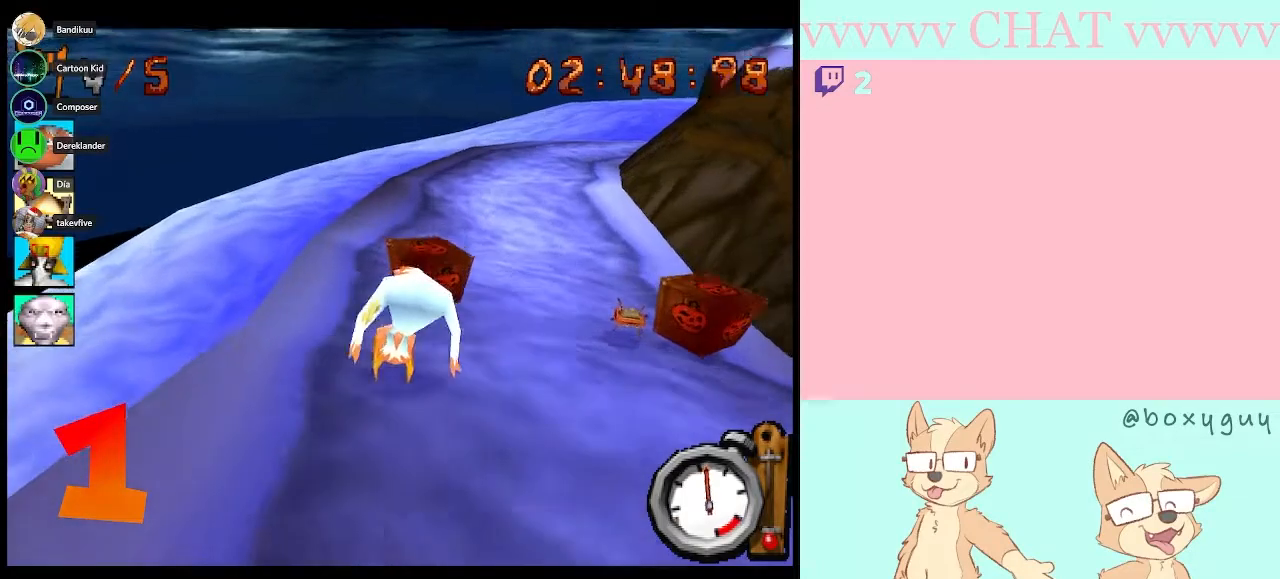
{"buttons": ["B"], "left_stick": "center", "right_stick": "center", "events": [[117, "left_stick", "right"], [317, "left_stick", "center"]]}
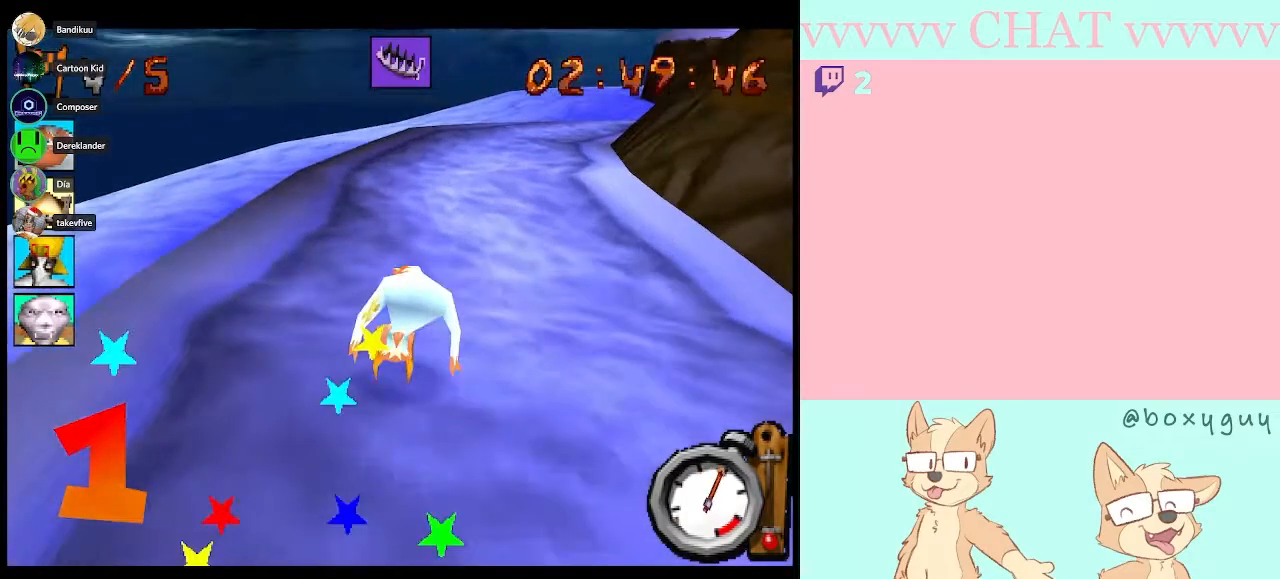
{"buttons": ["B"], "left_stick": "right", "right_stick": "center", "events": [[300, "left_stick", "right"]]}
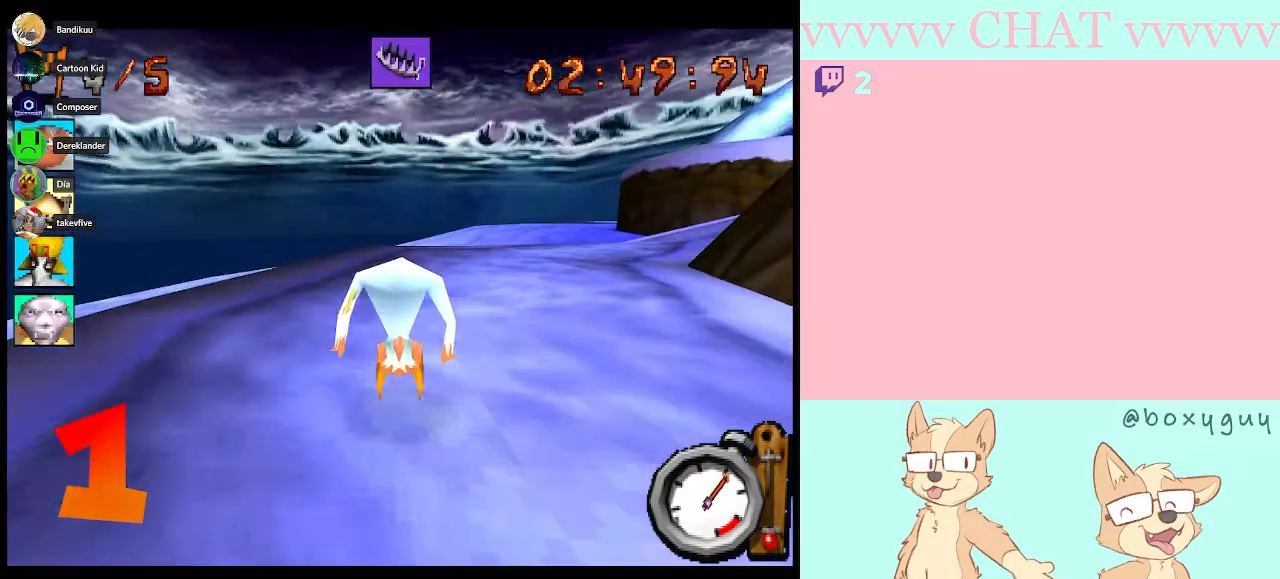
{"buttons": ["B"], "left_stick": "right", "right_stick": "center", "events": [[133, "A", "down"], [283, "A", "up"]]}
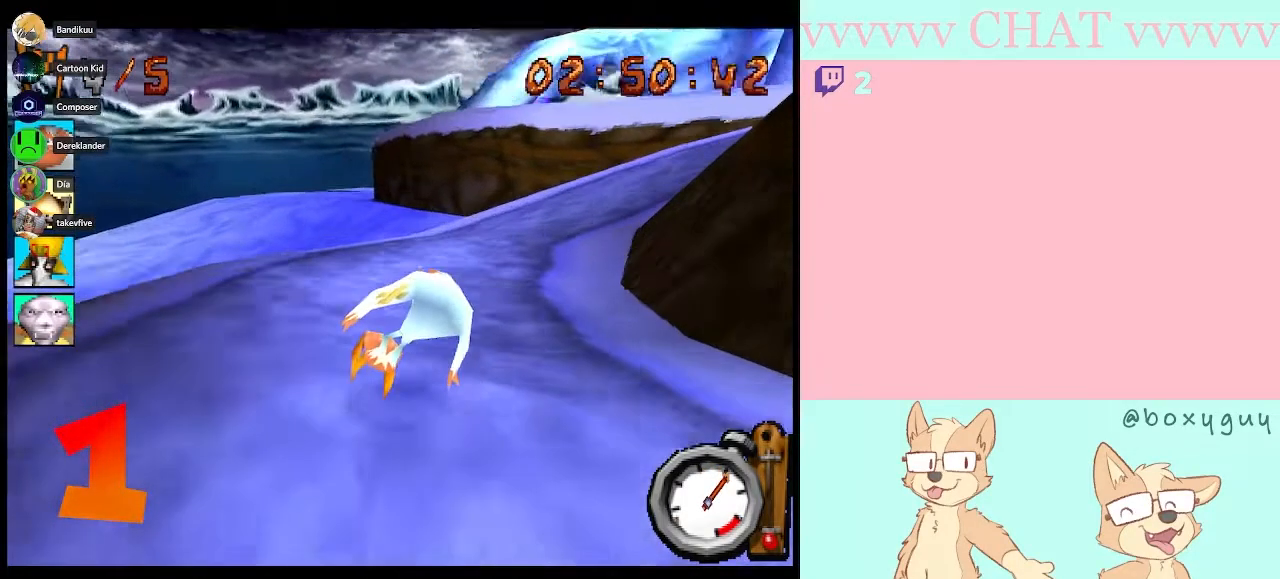
{"buttons": ["B"], "left_stick": "right", "right_stick": "center", "events": [[200, "B", "up"], [367, "B", "down"]]}
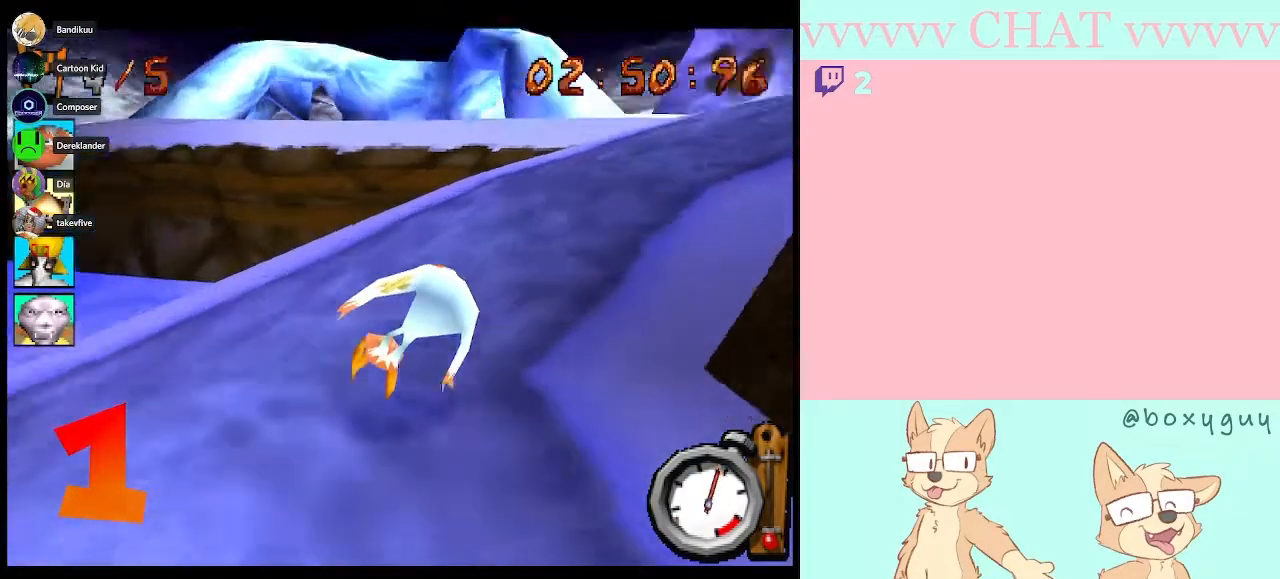
{"buttons": [], "left_stick": "down-right", "right_stick": "center"}
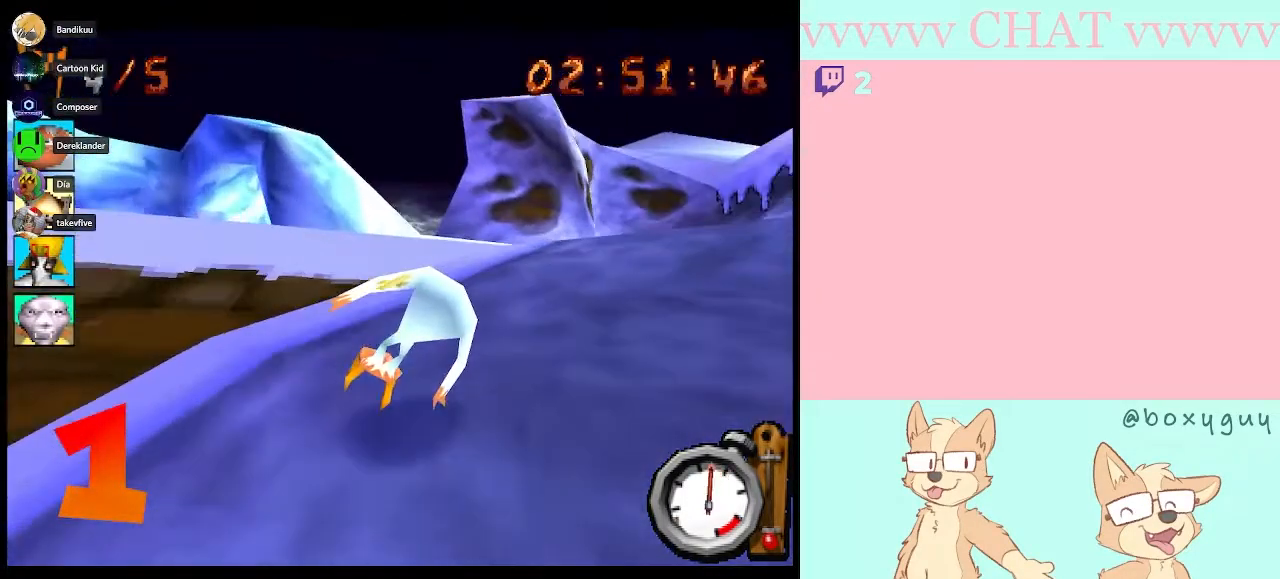
{"buttons": ["B"], "left_stick": "right", "right_stick": "center"}
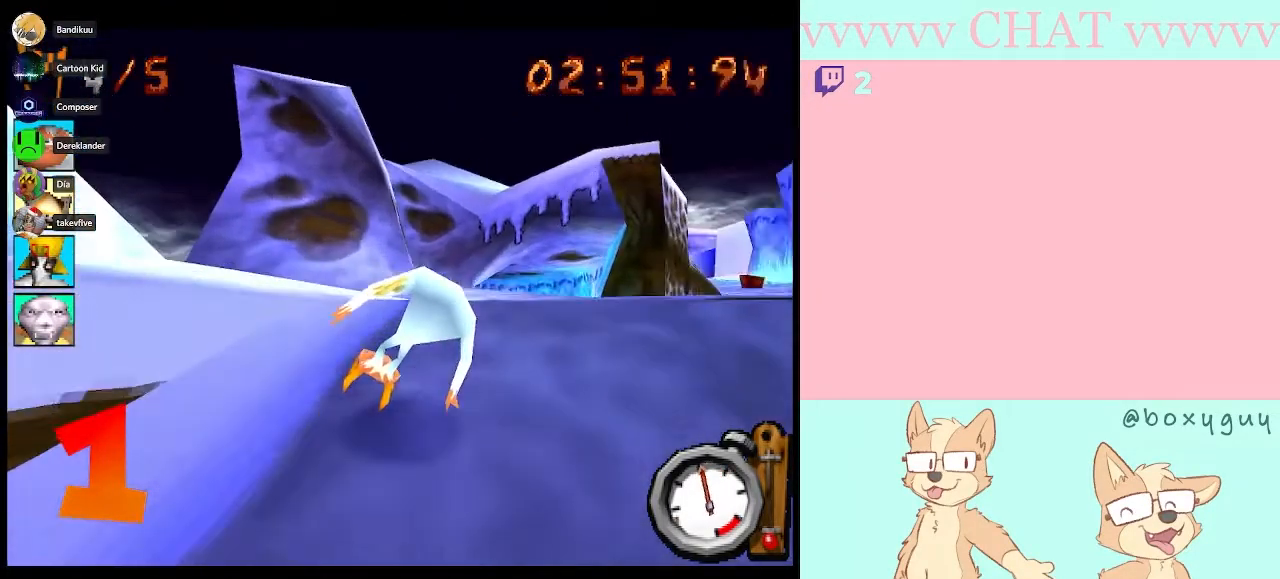
{"buttons": ["B"], "left_stick": "right", "right_stick": "center", "events": [[217, "left_stick", "center"], [433, "left_stick", "right"]]}
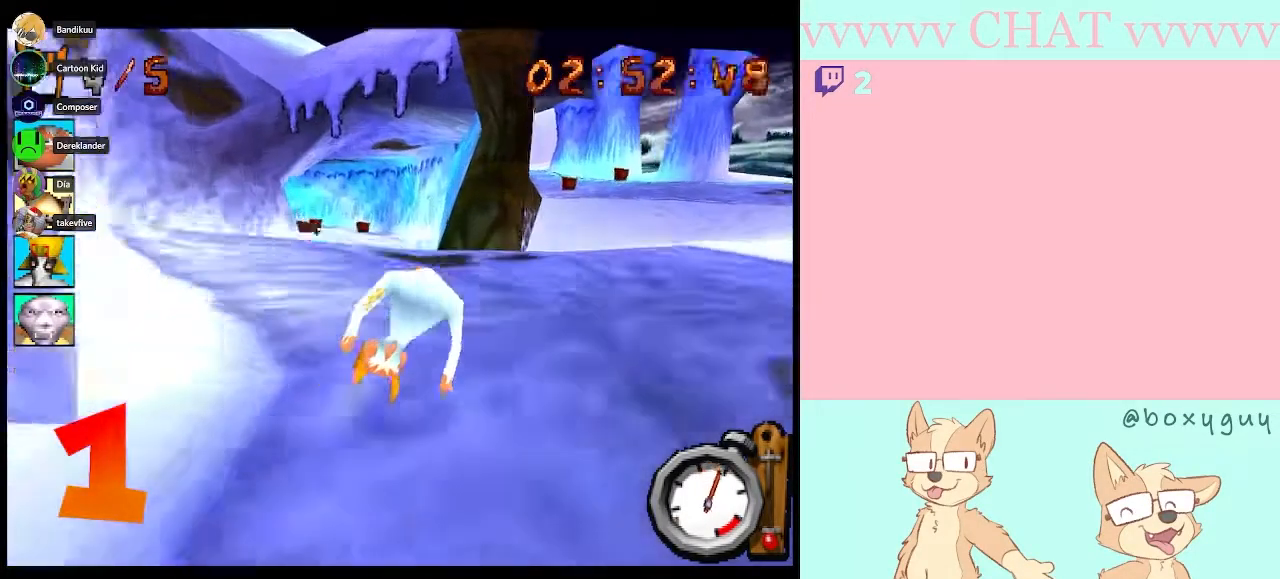
{"buttons": ["B"], "left_stick": "center", "right_stick": "center", "events": [[50, "left_stick", "center"], [100, "B", "up"], [100, "left_stick", "left"], [217, "B", "down"], [500, "left_stick", "center"]]}
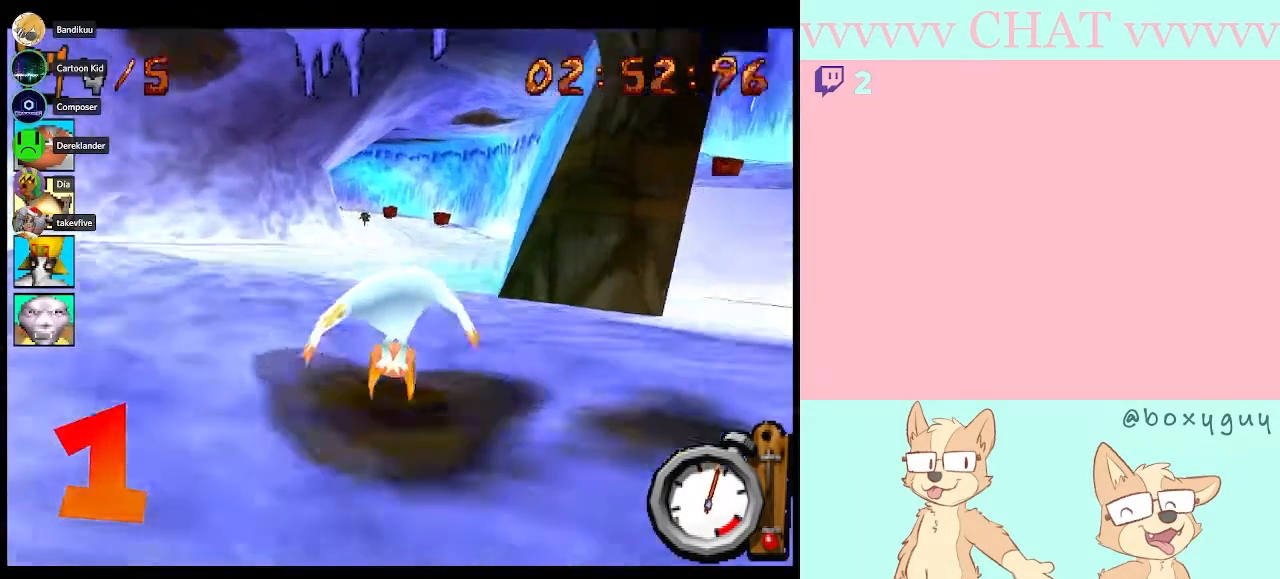
{"buttons": ["B"], "left_stick": "center", "right_stick": "center", "events": [[67, "left_stick", "right"], [217, "left_stick", "center"]]}
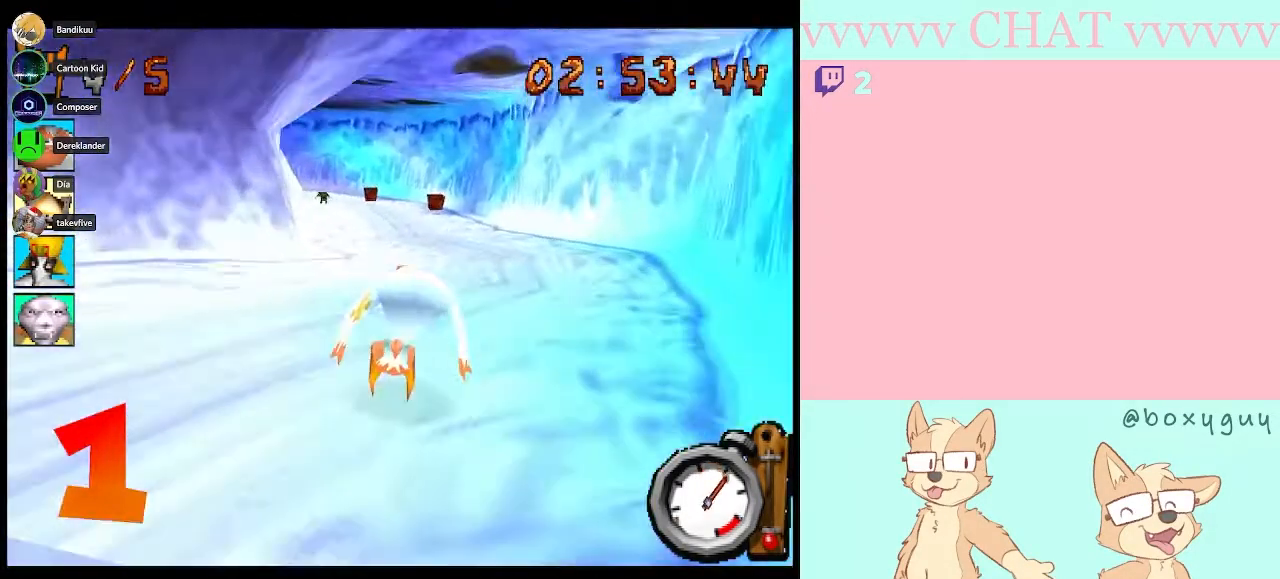
{"buttons": ["B"], "left_stick": "center", "right_stick": "center", "events": []}
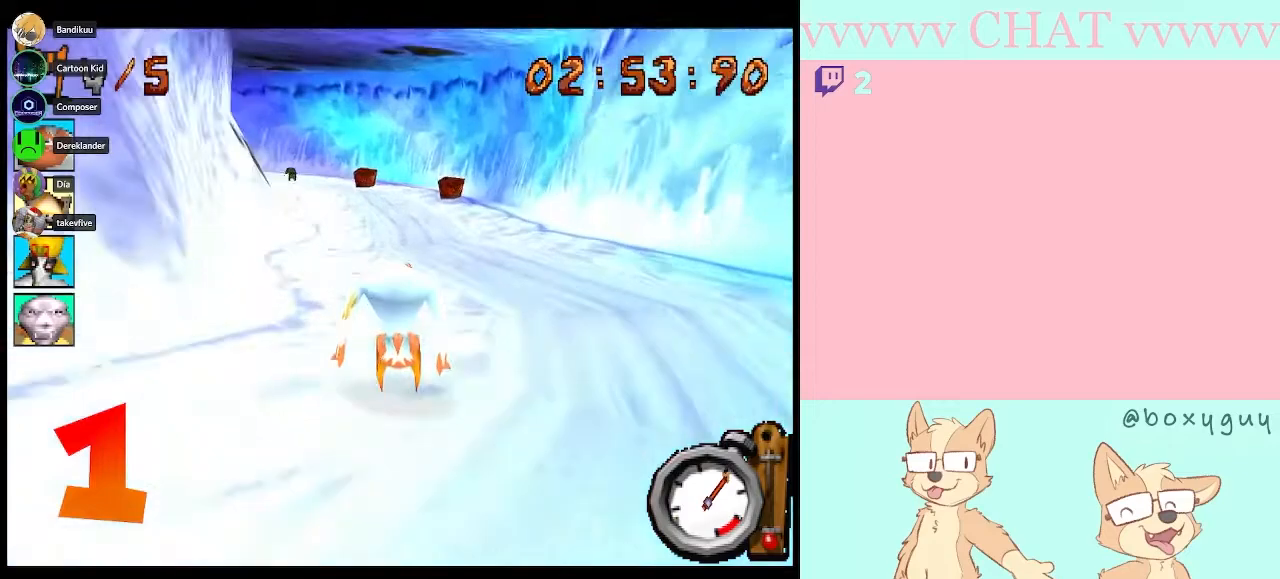
{"buttons": ["B"], "left_stick": "center", "right_stick": "center", "events": []}
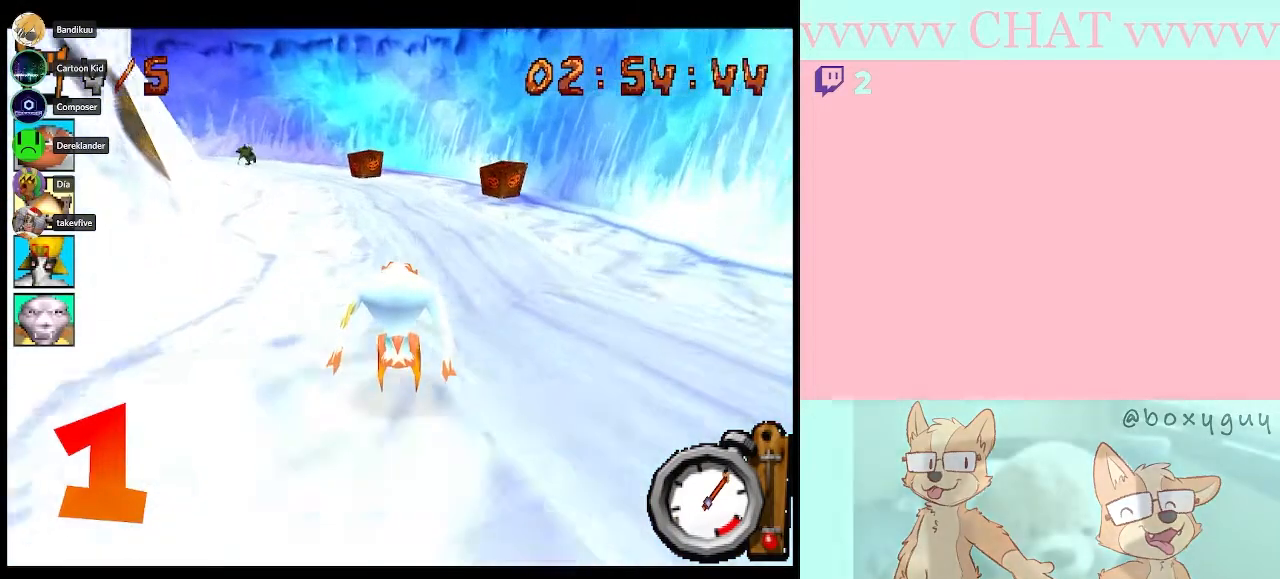
{"buttons": ["B"], "left_stick": "center", "right_stick": "center", "events": []}
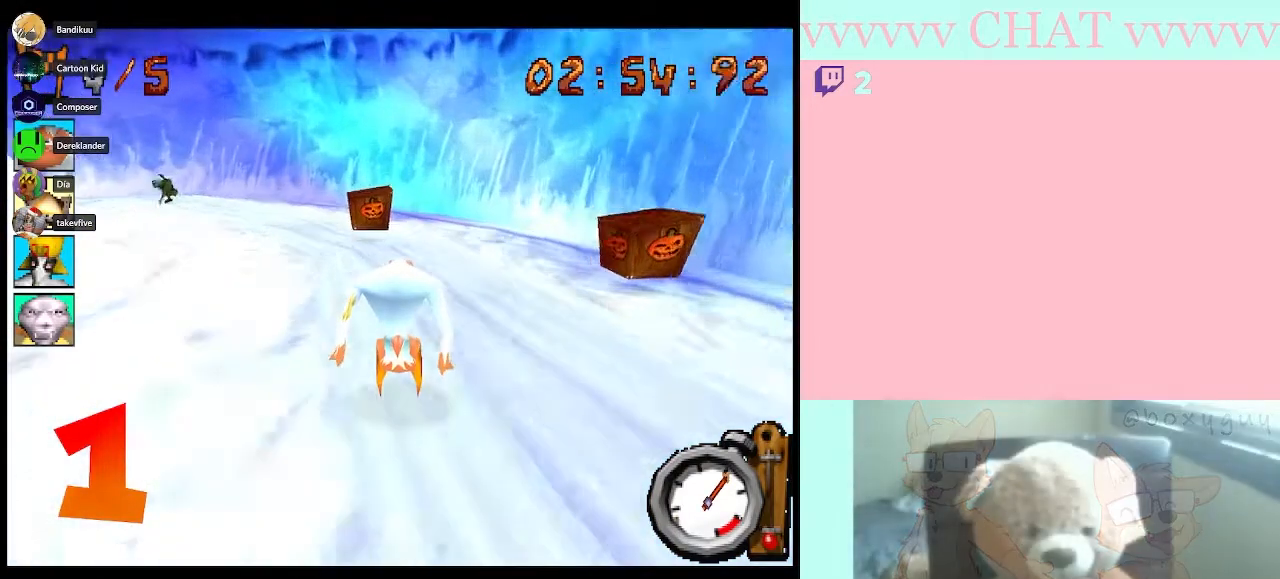
{"buttons": [], "left_stick": "left", "right_stick": "center", "events": [[267, "B", "up"], [267, "left_stick", "left"]]}
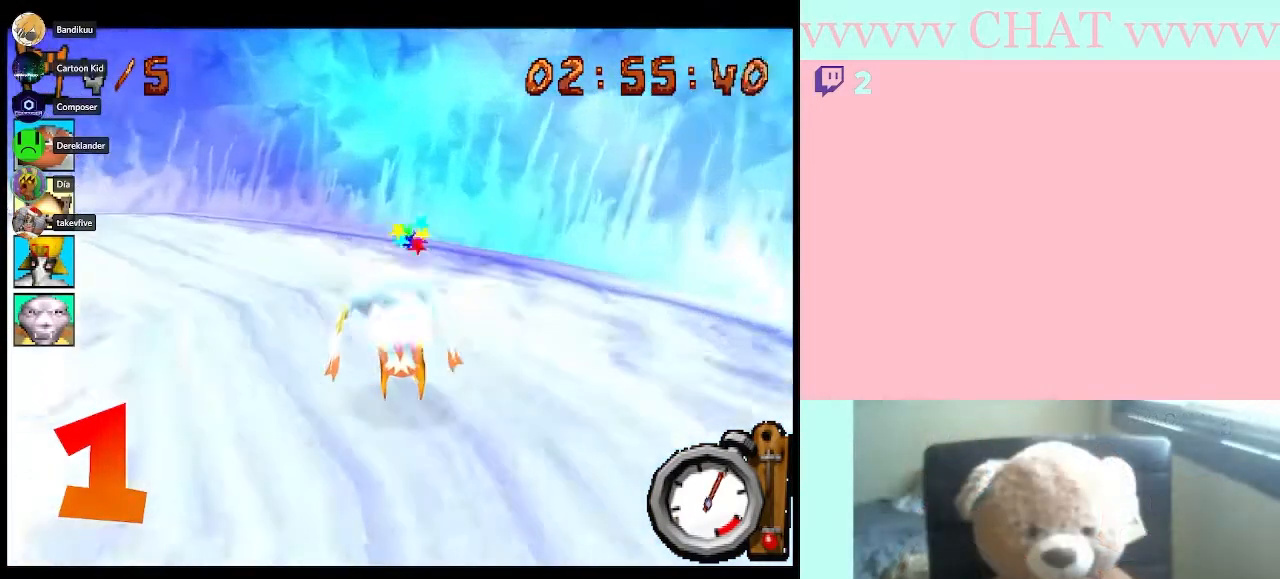
{"buttons": ["B"], "left_stick": "left", "right_stick": "center", "events": [[350, "B", "down"]]}
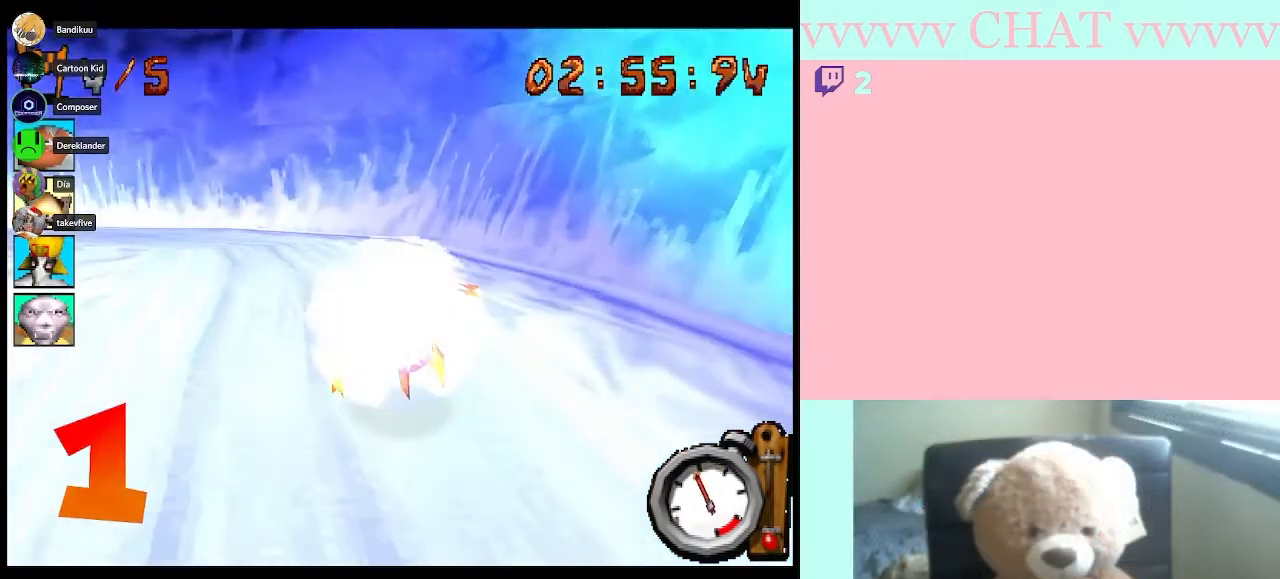
{"buttons": ["B"], "left_stick": "left", "right_stick": "center", "events": []}
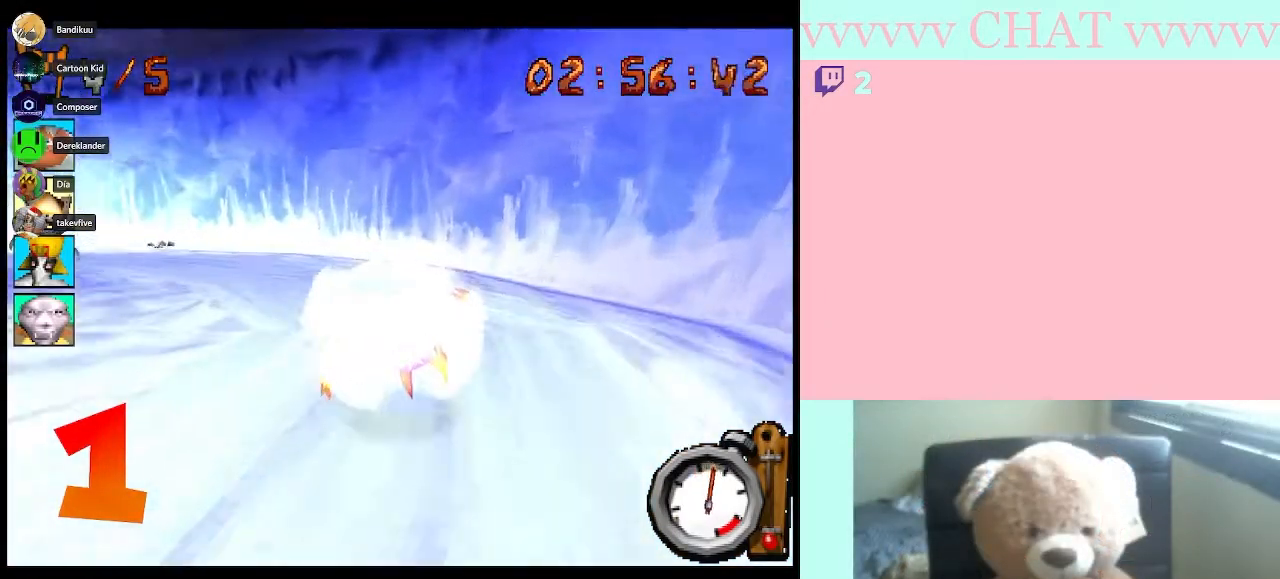
{"buttons": ["B"], "left_stick": "left", "right_stick": "center", "events": []}
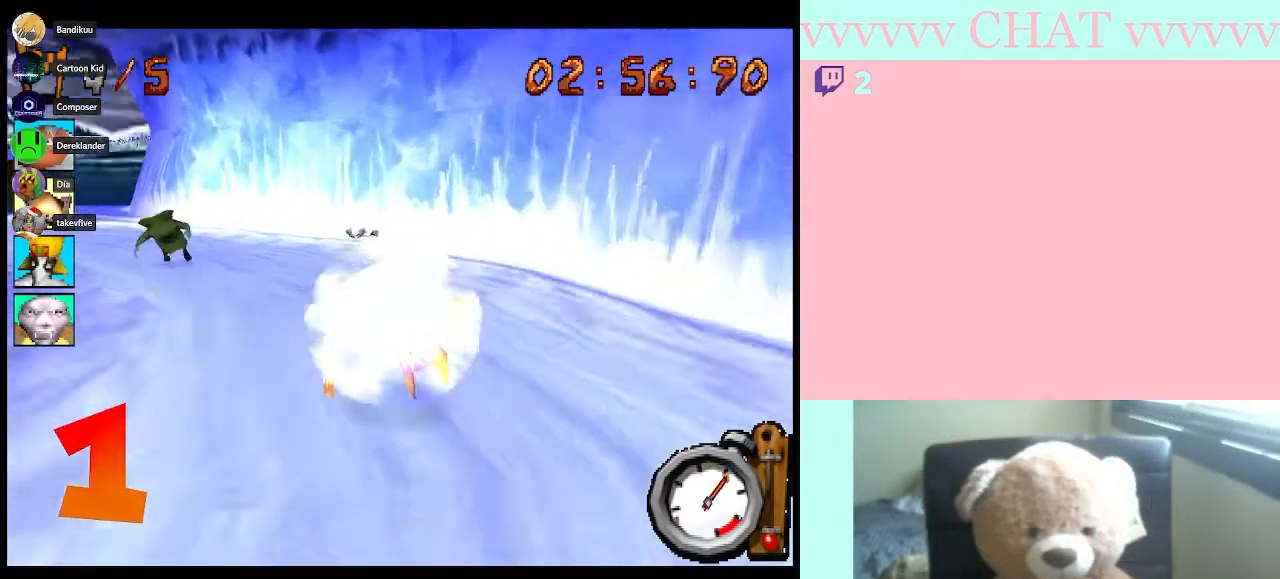
{"buttons": ["B"], "left_stick": "left", "right_stick": "center", "events": []}
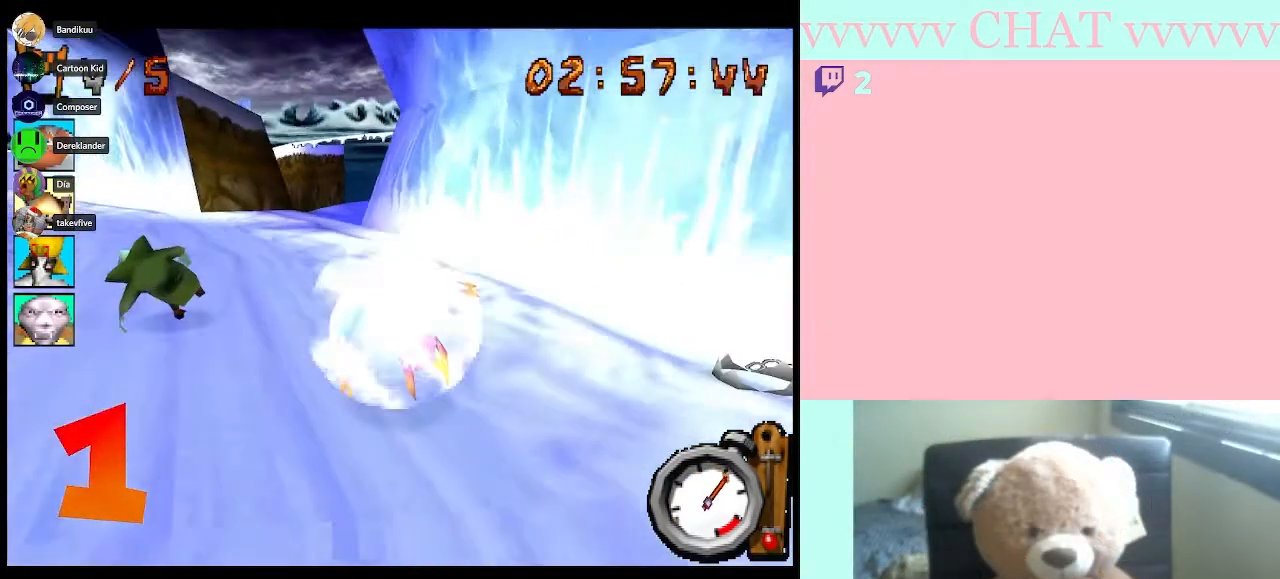
{"buttons": ["B"], "left_stick": "left", "right_stick": "center", "events": []}